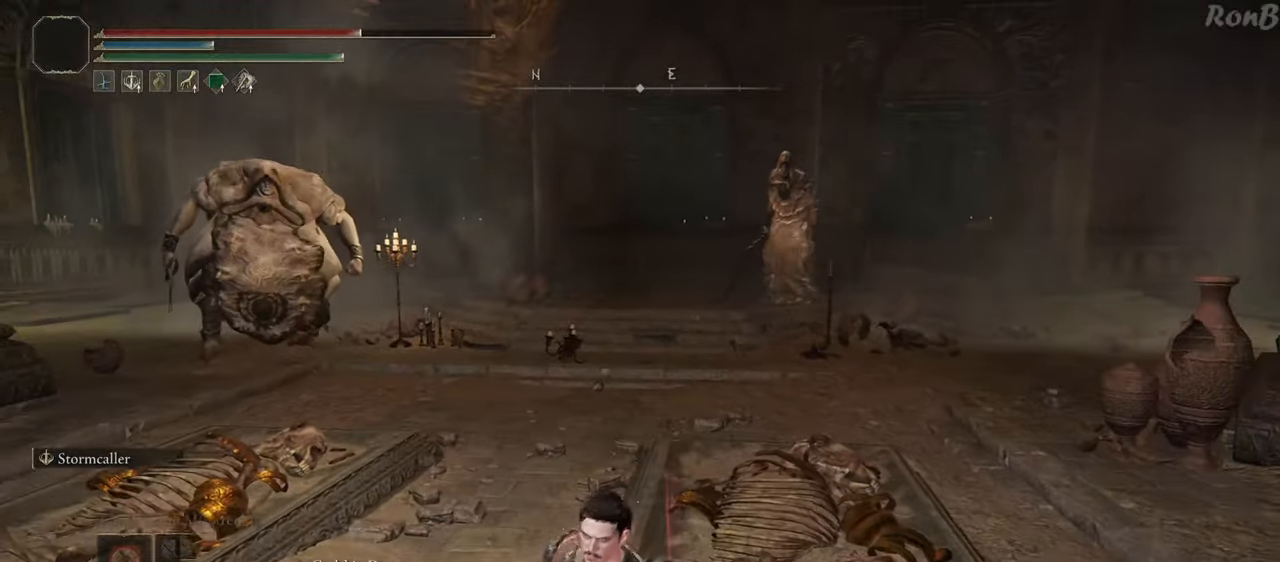
Gameplay with a controller (PlayStation layout); each line is a JSON object with the inputs held at the frame after it. "events" lists button and stick changes between this image and that frame as [ms after this image, input, new state], when the widget could be followed in between.
{"buttons": [], "left_stick": "down", "right_stick": "center", "events": []}
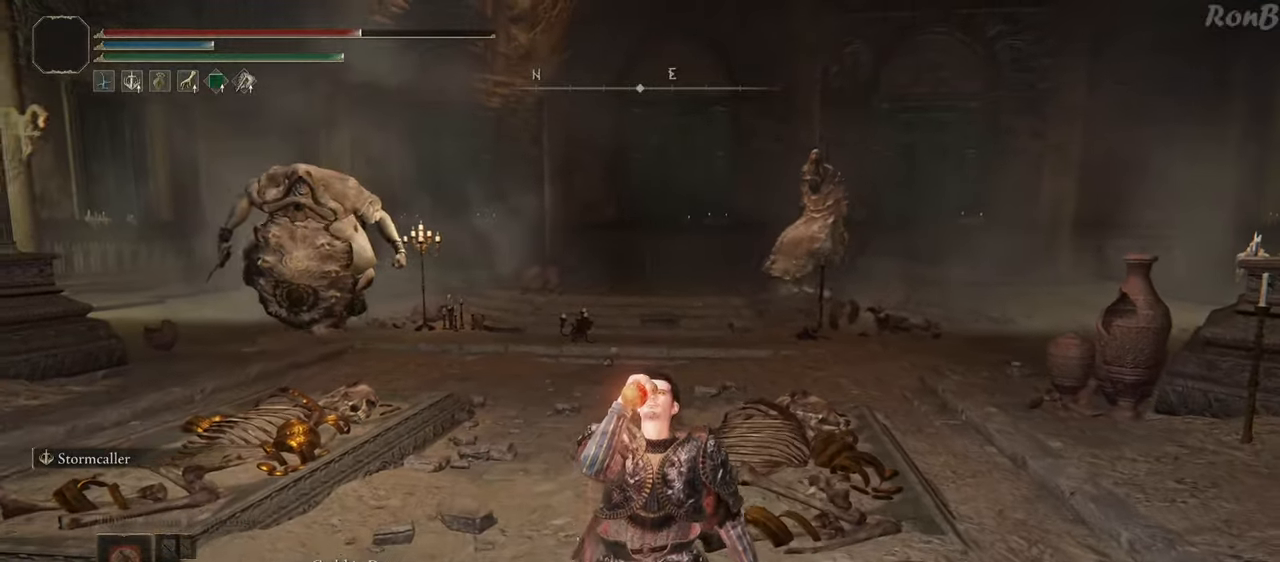
{"buttons": [], "left_stick": "down", "right_stick": "center", "events": [[117, "left_stick", "center"], [433, "left_stick", "down"]]}
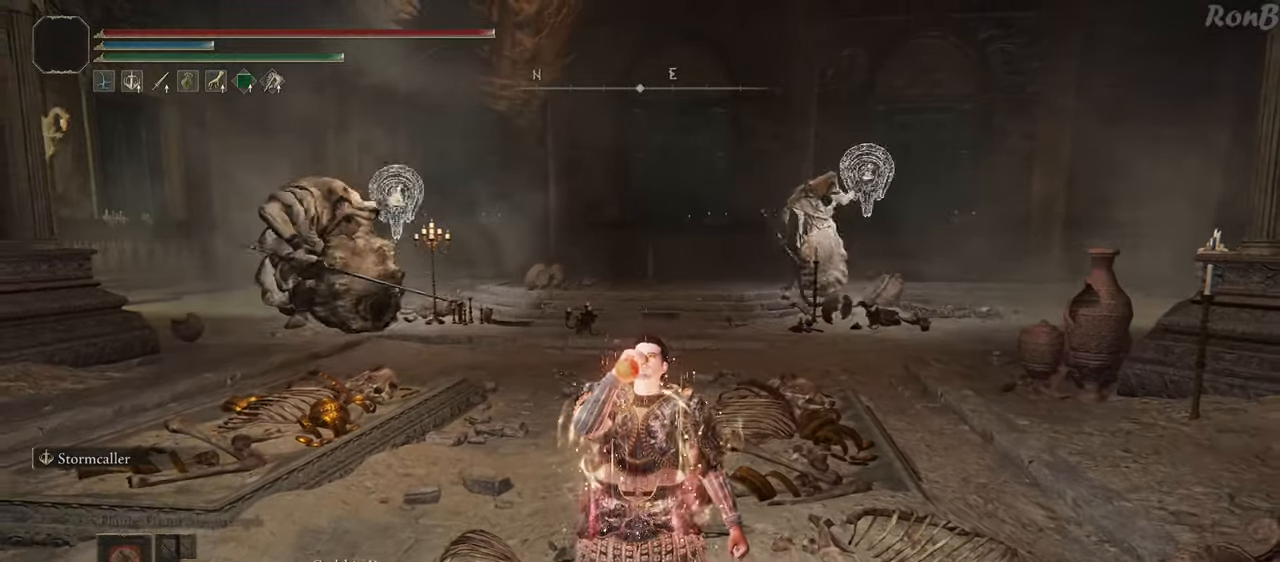
{"buttons": [], "left_stick": "down-left", "right_stick": "center", "events": [[283, "left_stick", "down-left"]]}
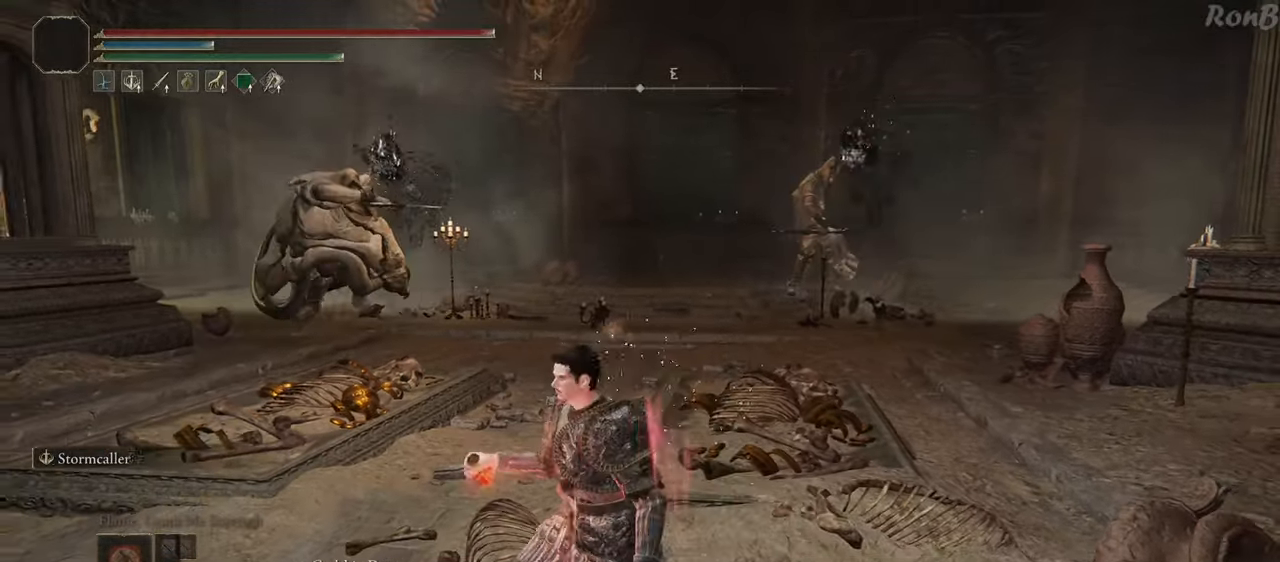
{"buttons": [], "left_stick": "left", "right_stick": "center", "events": [[50, "right_stick", "right"], [67, "left_stick", "left"], [100, "right_stick", "up-right"], [217, "right_stick", "right"], [500, "right_stick", "center"]]}
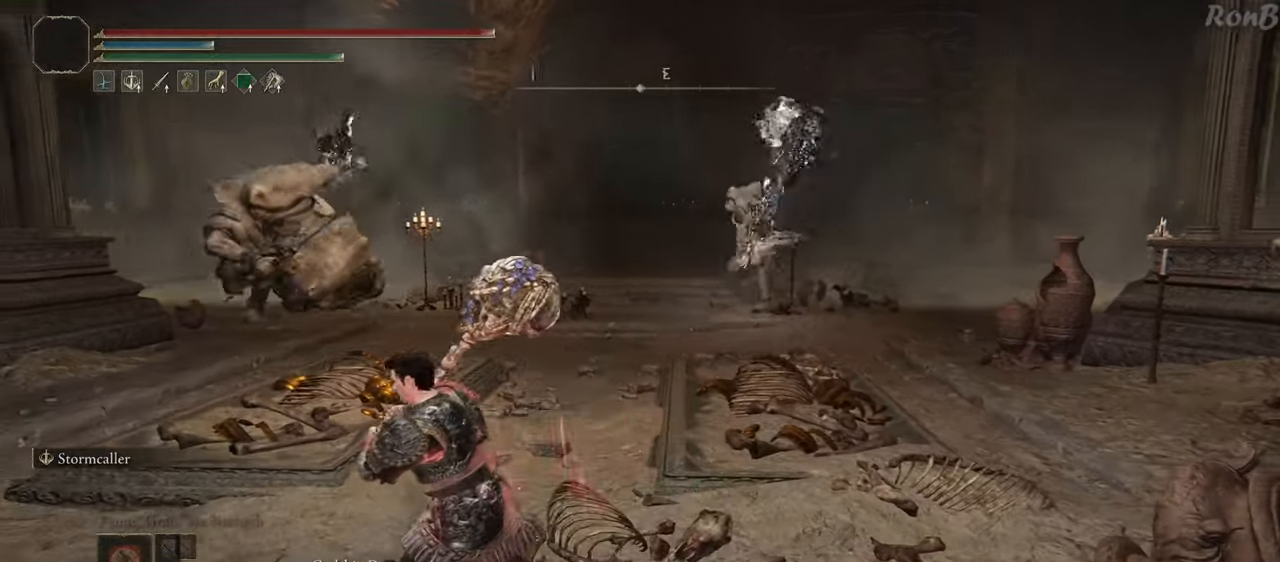
{"buttons": [], "left_stick": "up-left", "right_stick": "right", "events": [[117, "R1", "down"], [117, "R2", "down"], [133, "right_stick", "right"], [200, "R1", "up"], [200, "R2", "up"], [400, "left_stick", "up-left"]]}
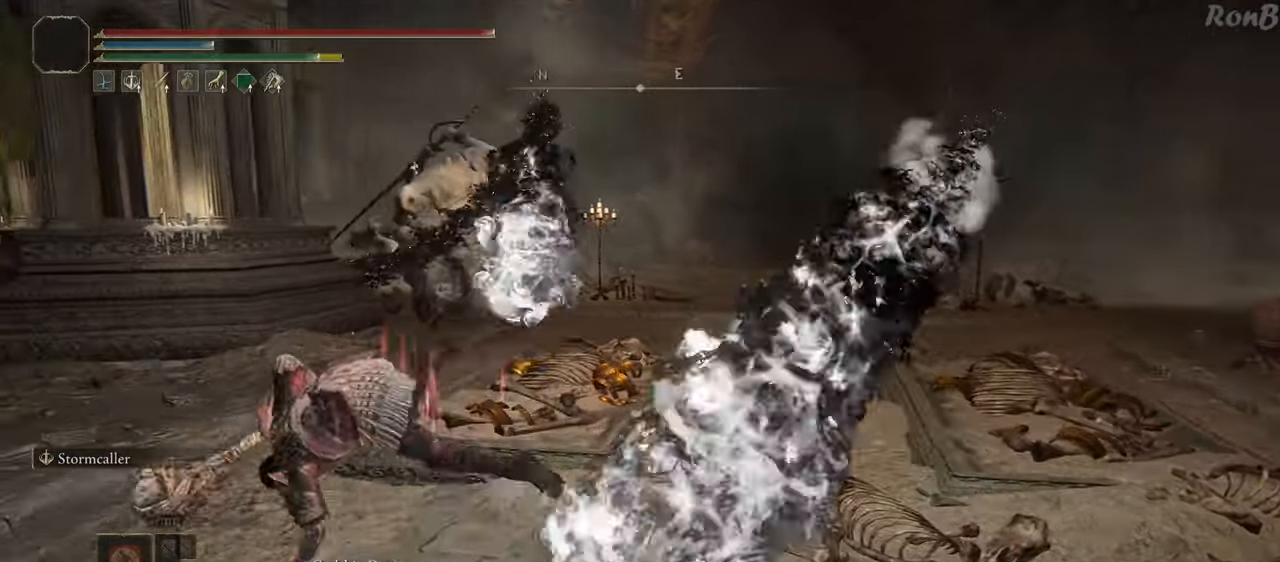
{"buttons": [], "left_stick": "down-left", "right_stick": "right"}
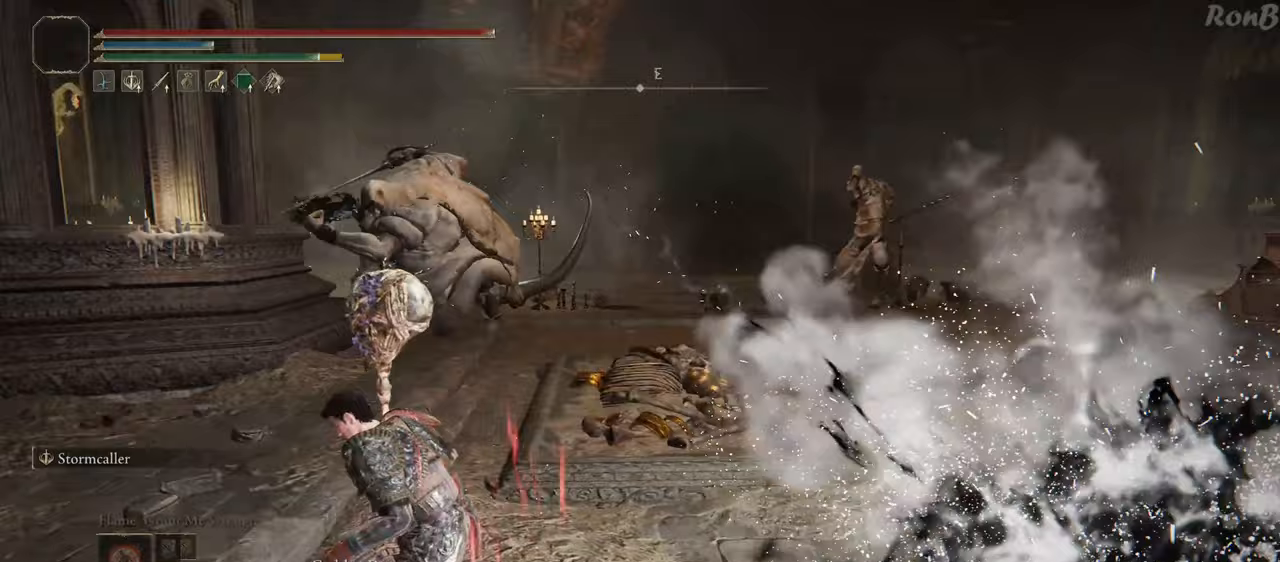
{"buttons": ["R1", "R2"], "left_stick": "down-right", "right_stick": "center", "events": [[33, "right_stick", "center"], [100, "R1", "down"], [100, "left_stick", "down-right"], [217, "R2", "down"]]}
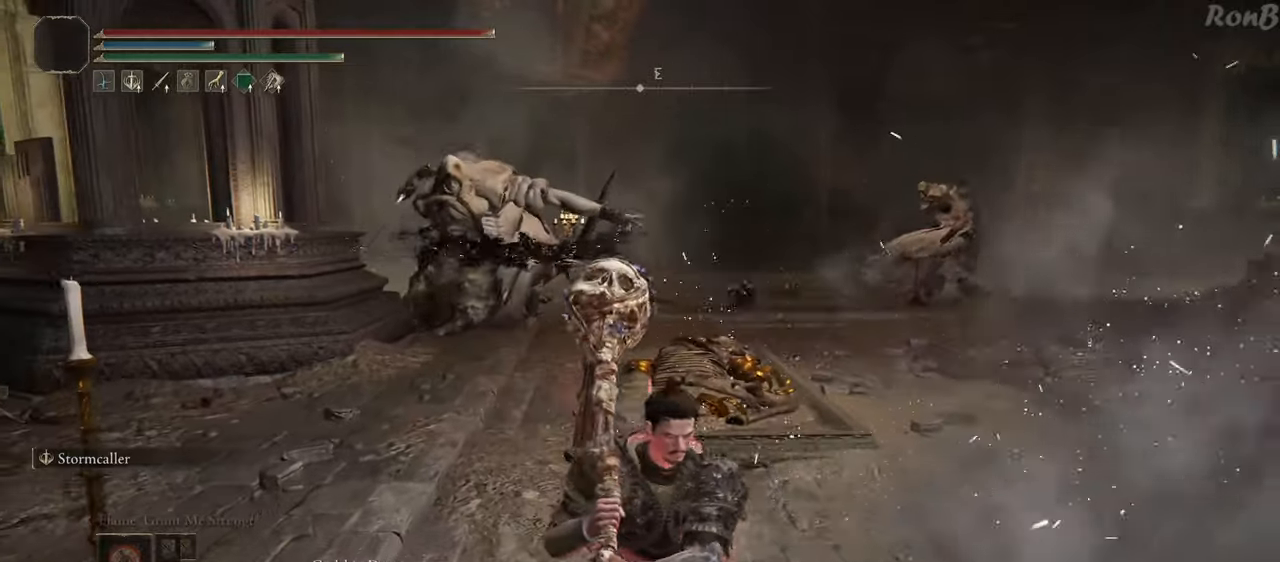
{"buttons": ["R1", "R2"], "left_stick": "up-left", "right_stick": "center", "events": [[267, "left_stick", "up-right"], [317, "right_stick", "down-left"], [400, "left_stick", "up-left"], [450, "right_stick", "center"]]}
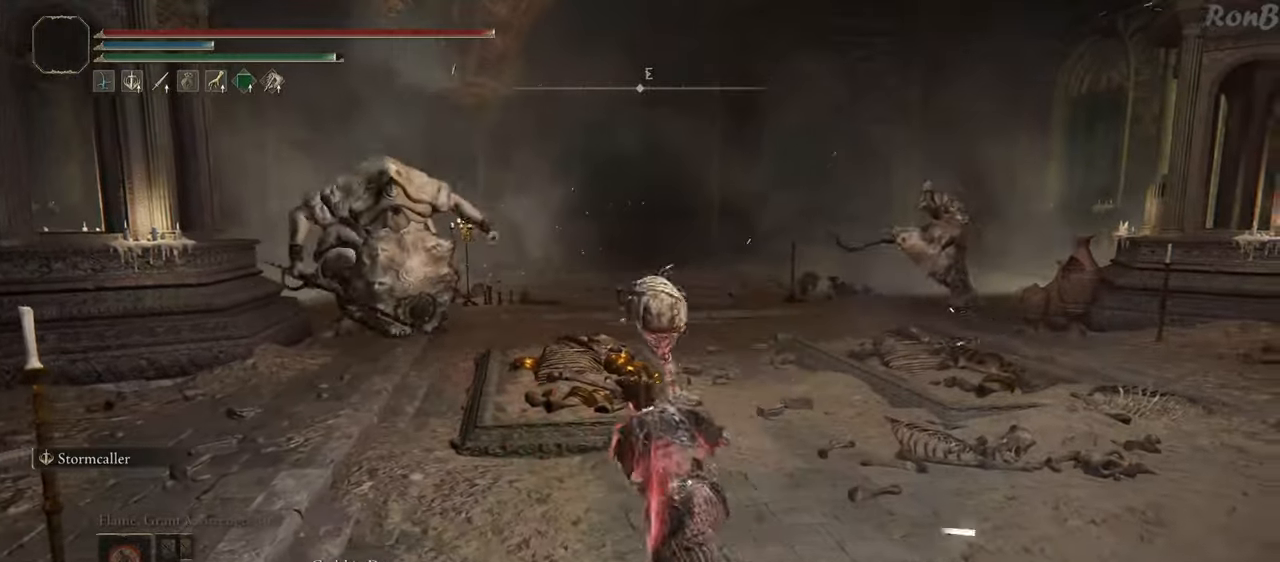
{"buttons": ["R1", "R2"], "left_stick": "down-right", "right_stick": "center", "events": [[133, "R3", "down"], [200, "R3", "up"], [267, "left_stick", "down-left"], [450, "left_stick", "down-right"]]}
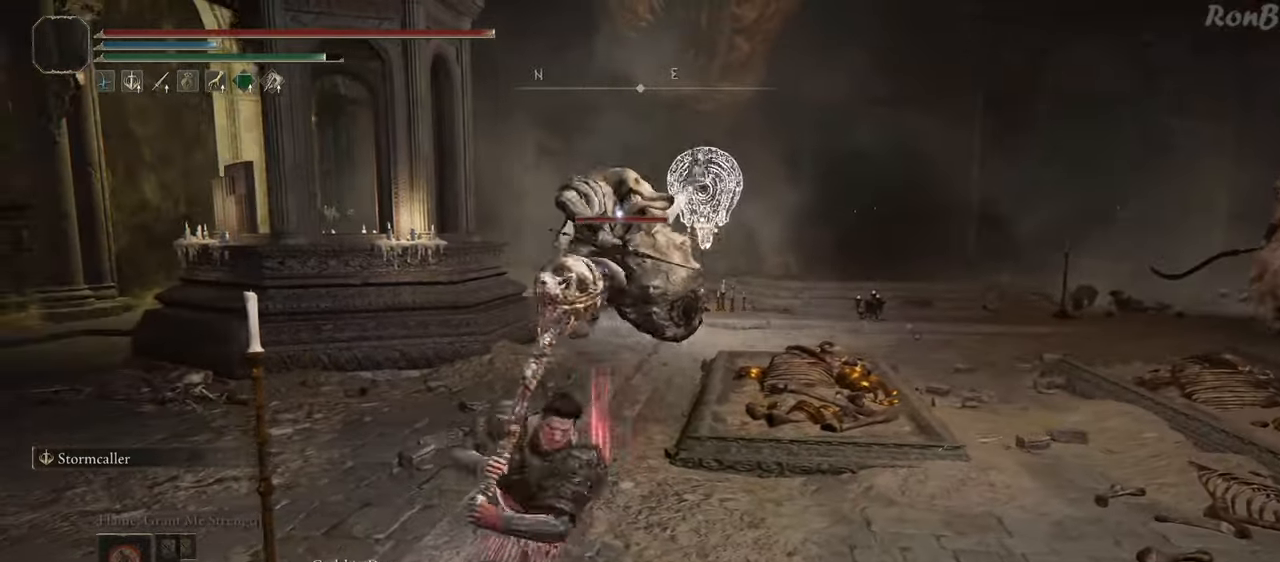
{"buttons": ["R1", "R2"], "left_stick": "up-left", "right_stick": "center", "events": [[83, "left_stick", "up-right"], [200, "left_stick", "up-left"]]}
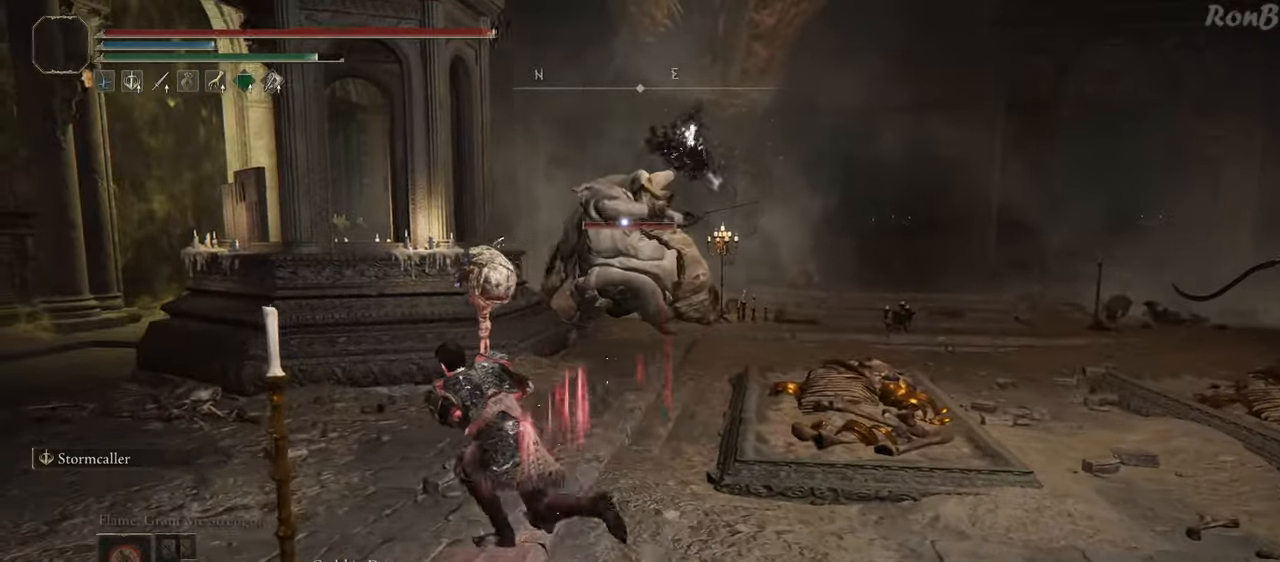
{"buttons": [], "left_stick": "up-left", "right_stick": "center", "events": [[200, "R1", "up"], [200, "R2", "up"], [383, "R1", "down"], [400, "R2", "down"], [483, "R1", "up"], [483, "R2", "up"]]}
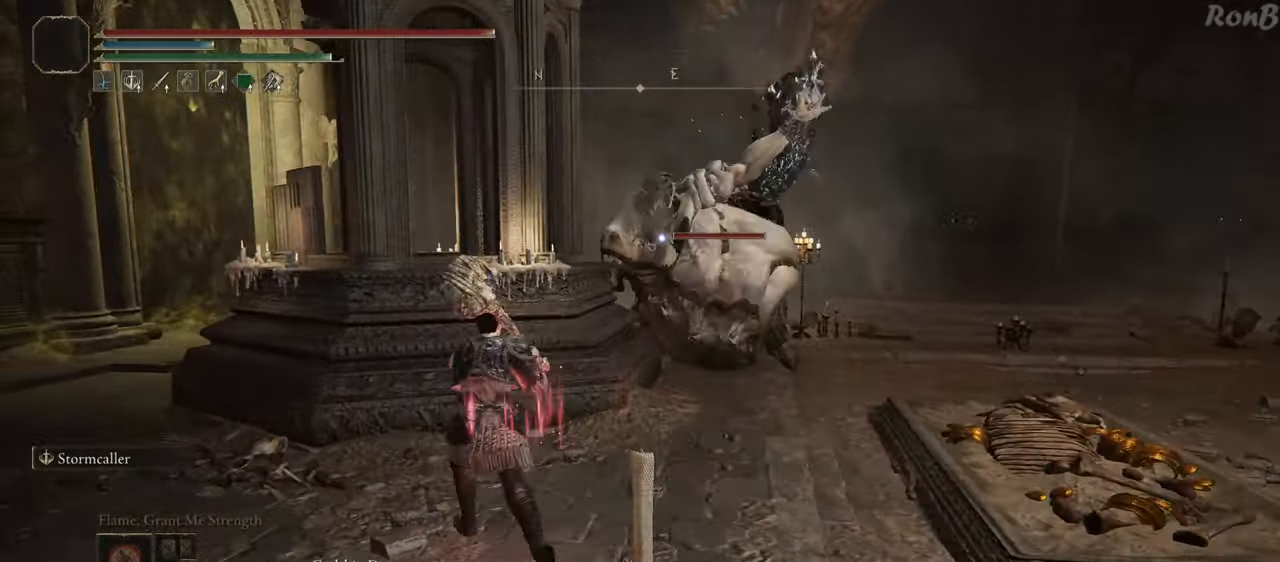
{"buttons": ["R1", "R2"], "left_stick": "left", "right_stick": "center", "events": [[483, "R1", "down"], [483, "R2", "down"], [483, "left_stick", "left"]]}
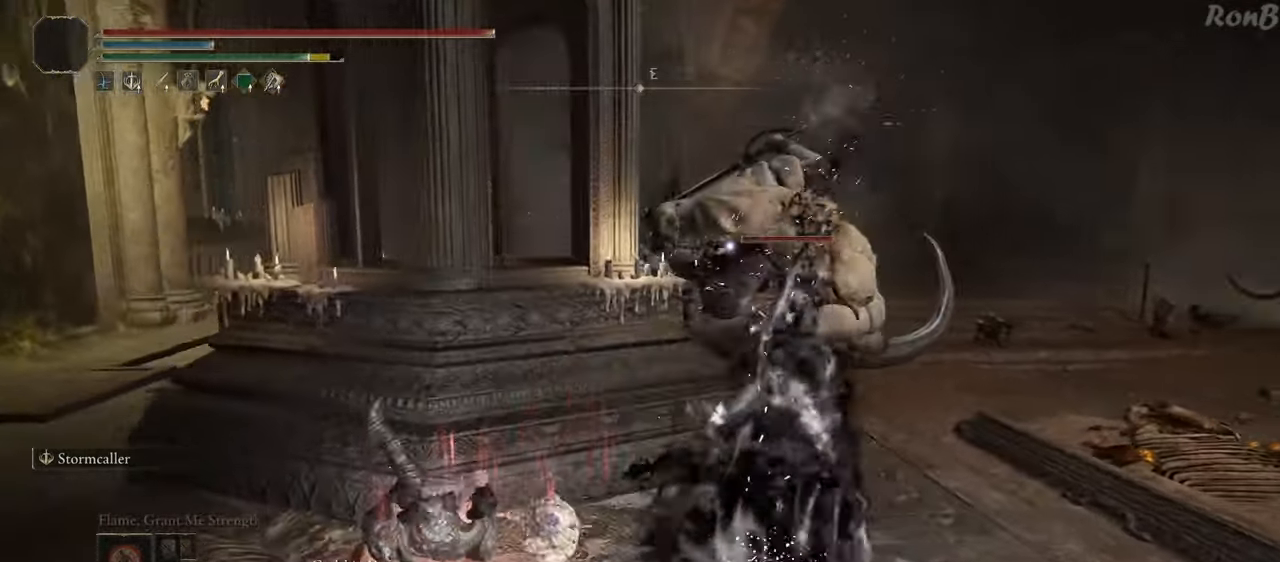
{"buttons": ["R1"], "left_stick": "left", "right_stick": "center", "events": [[33, "R2", "up"], [300, "R2", "down"], [433, "R2", "up"]]}
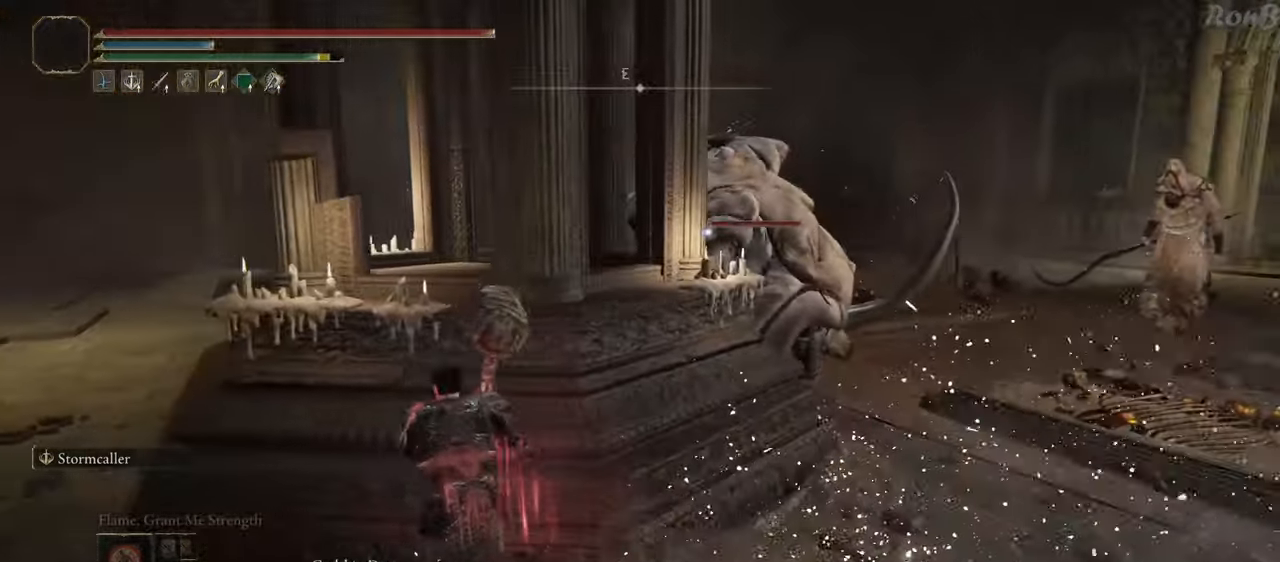
{"buttons": [], "left_stick": "center", "right_stick": "center", "events": [[83, "R2", "down"], [150, "R2", "up"], [217, "R2", "down"], [283, "R1", "up"], [283, "R2", "up"], [283, "left_stick", "up-left"], [383, "left_stick", "center"]]}
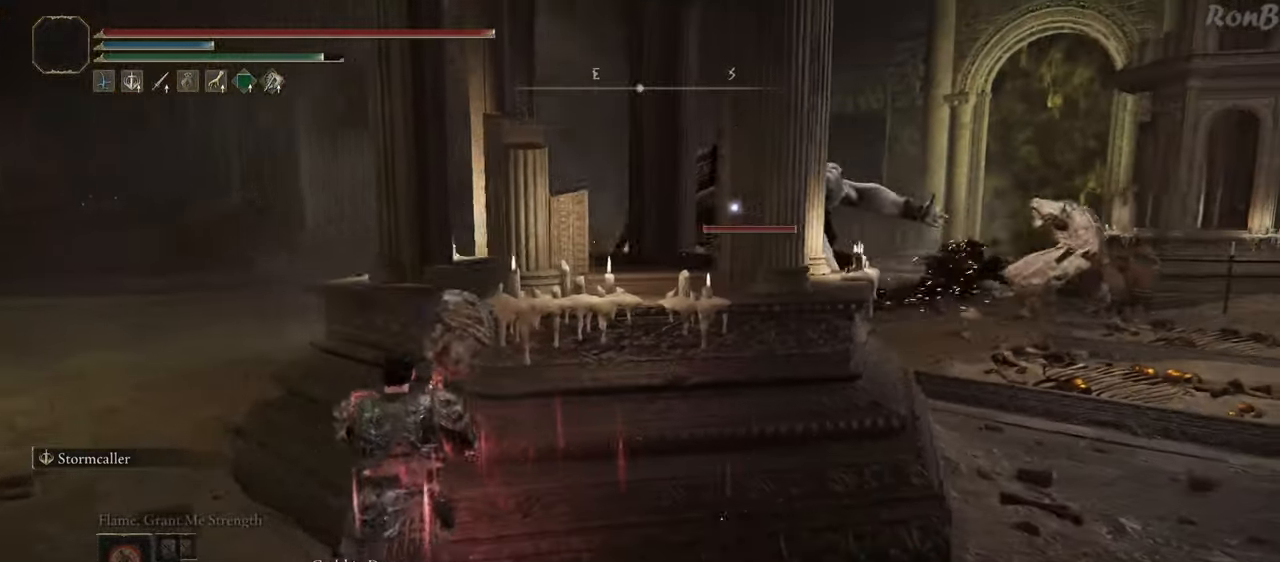
{"buttons": [], "left_stick": "down-left", "right_stick": "center", "events": [[117, "left_stick", "left"], [450, "left_stick", "down-left"]]}
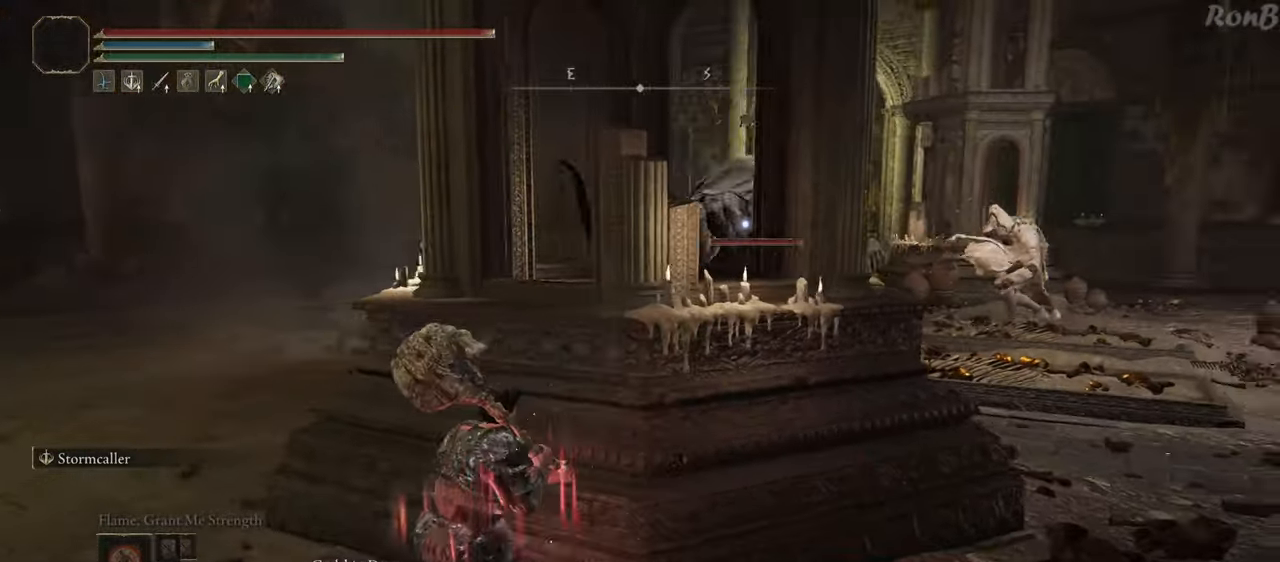
{"buttons": [], "left_stick": "down-left", "right_stick": "center", "events": [[83, "left_stick", "down"], [267, "left_stick", "center"], [483, "left_stick", "down-left"]]}
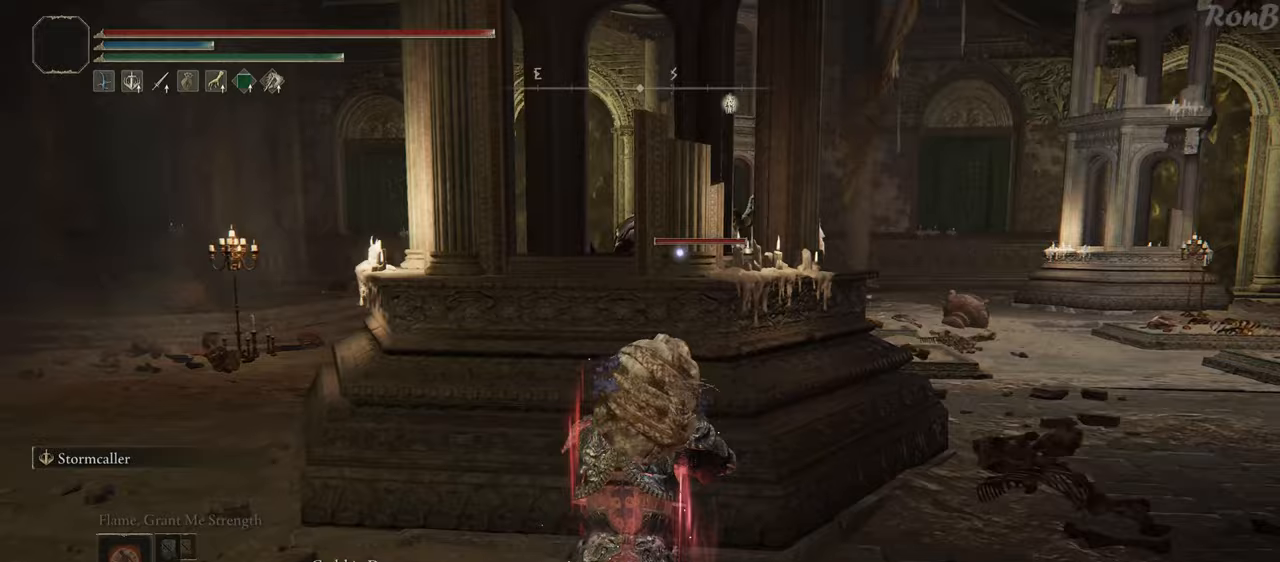
{"buttons": [], "left_stick": "down-right", "right_stick": "center", "events": [[133, "left_stick", "down"], [467, "left_stick", "down-right"]]}
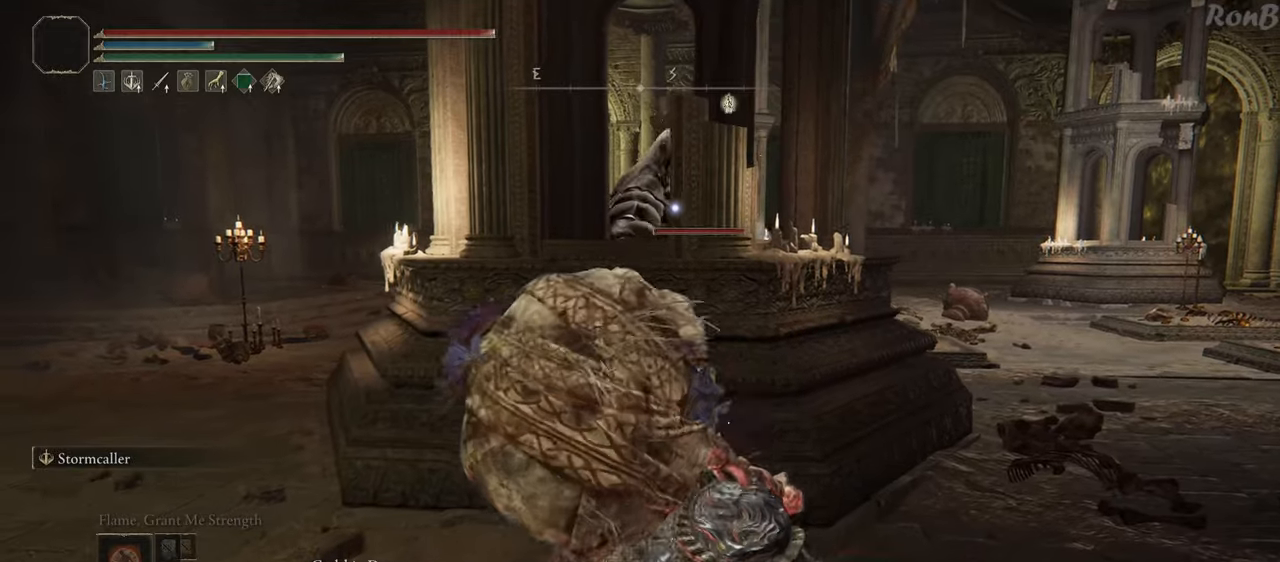
{"buttons": ["R1", "R2"], "left_stick": "up-right", "right_stick": "center", "events": [[67, "left_stick", "right"], [167, "R1", "down"], [200, "R2", "down"], [317, "left_stick", "up-right"]]}
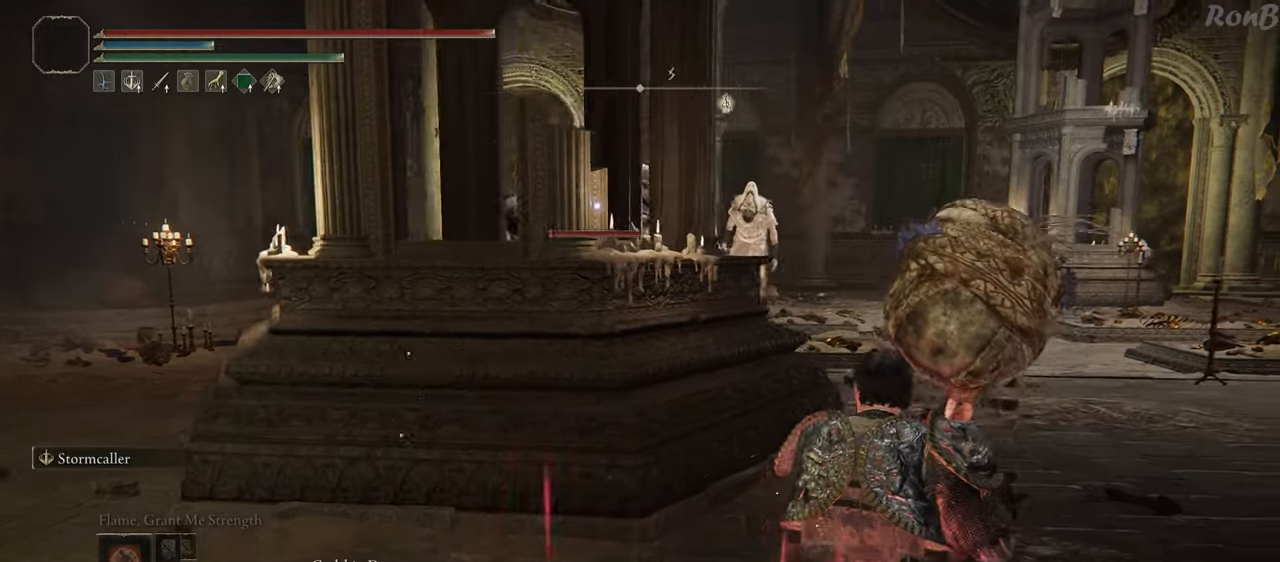
{"buttons": ["R1", "R2"], "left_stick": "right", "right_stick": "center", "events": [[283, "left_stick", "right"], [367, "R2", "up"], [450, "R2", "down"]]}
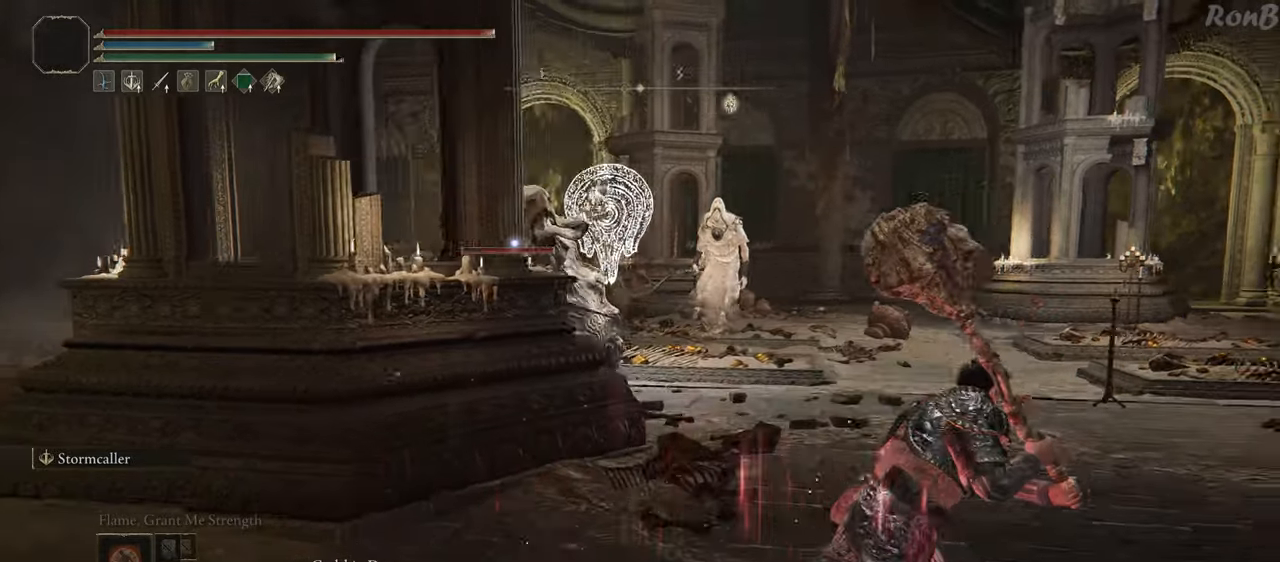
{"buttons": ["R1", "R2"], "left_stick": "down-right", "right_stick": "center", "events": [[467, "left_stick", "down-right"]]}
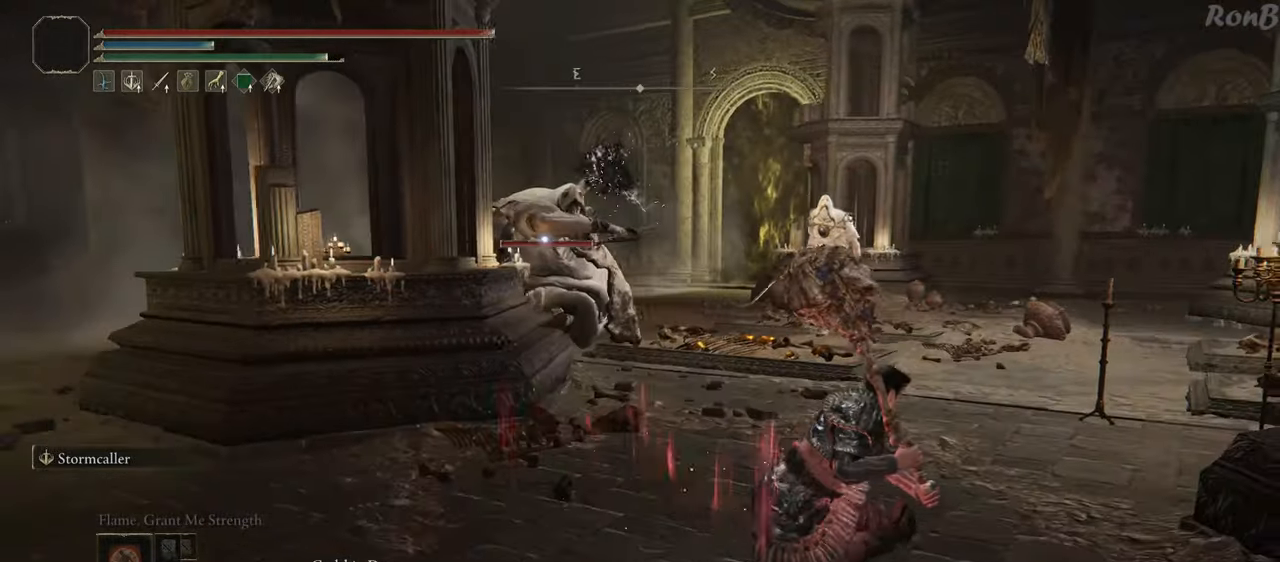
{"buttons": [], "left_stick": "down-right", "right_stick": "center", "events": [[233, "R1", "up"], [233, "R2", "up"]]}
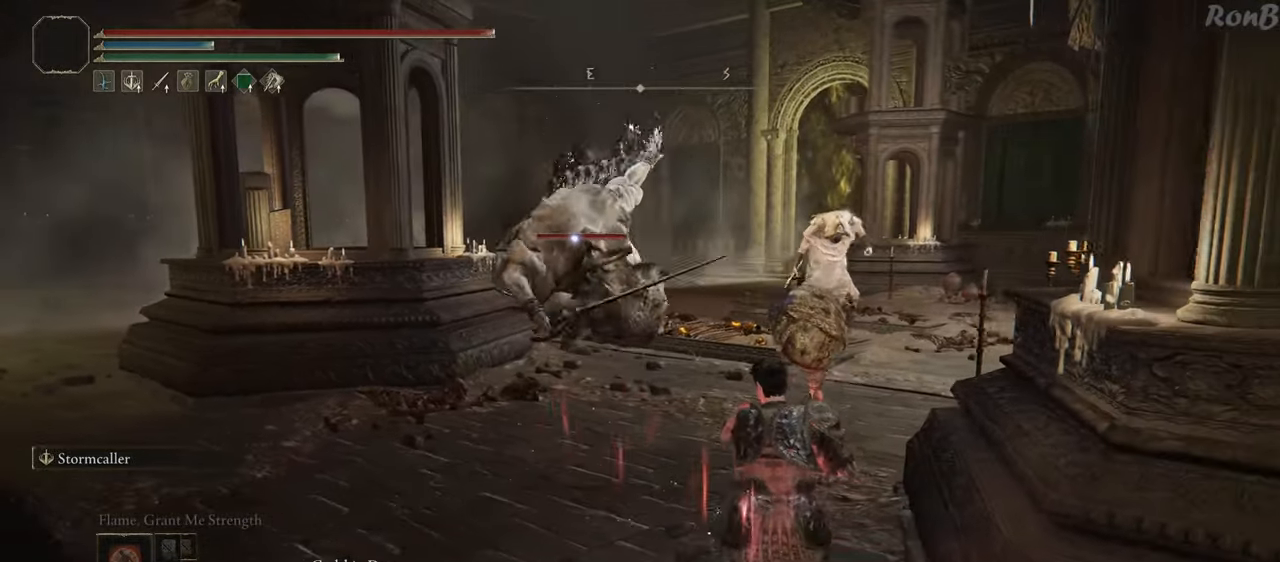
{"buttons": [], "left_stick": "down-right", "right_stick": "center", "events": [[33, "R1", "down"], [33, "R2", "down"], [133, "R1", "up"], [133, "R2", "up"], [217, "left_stick", "down"], [417, "left_stick", "down-right"]]}
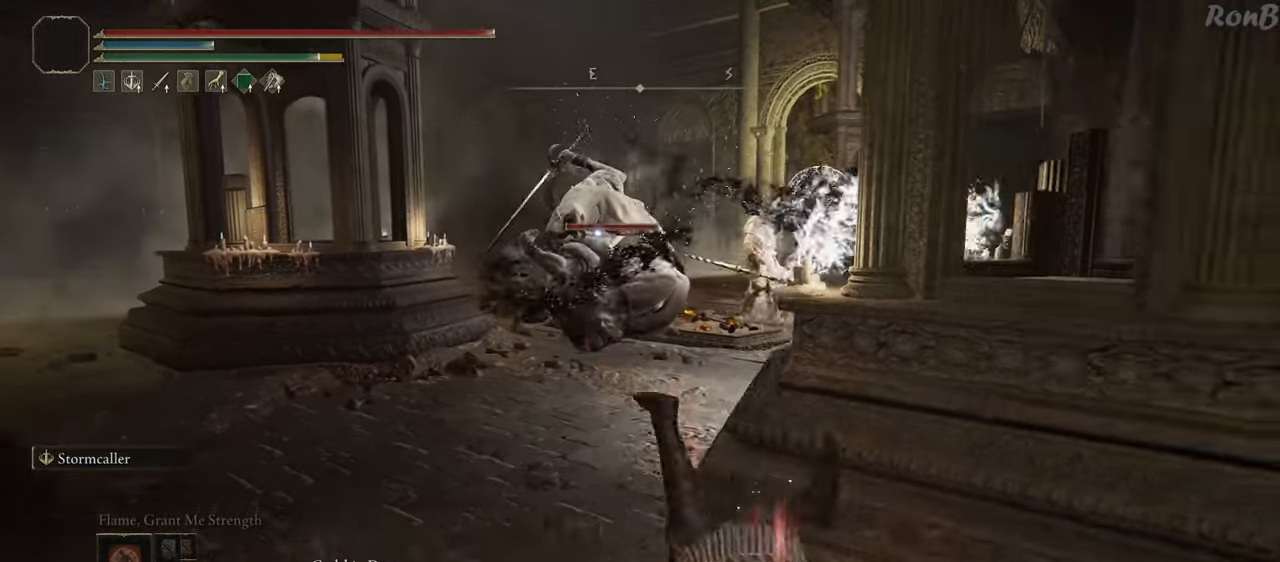
{"buttons": [], "left_stick": "up", "right_stick": "center", "events": [[217, "left_stick", "up-right"], [267, "R3", "down"], [350, "left_stick", "up"], [367, "R3", "up"]]}
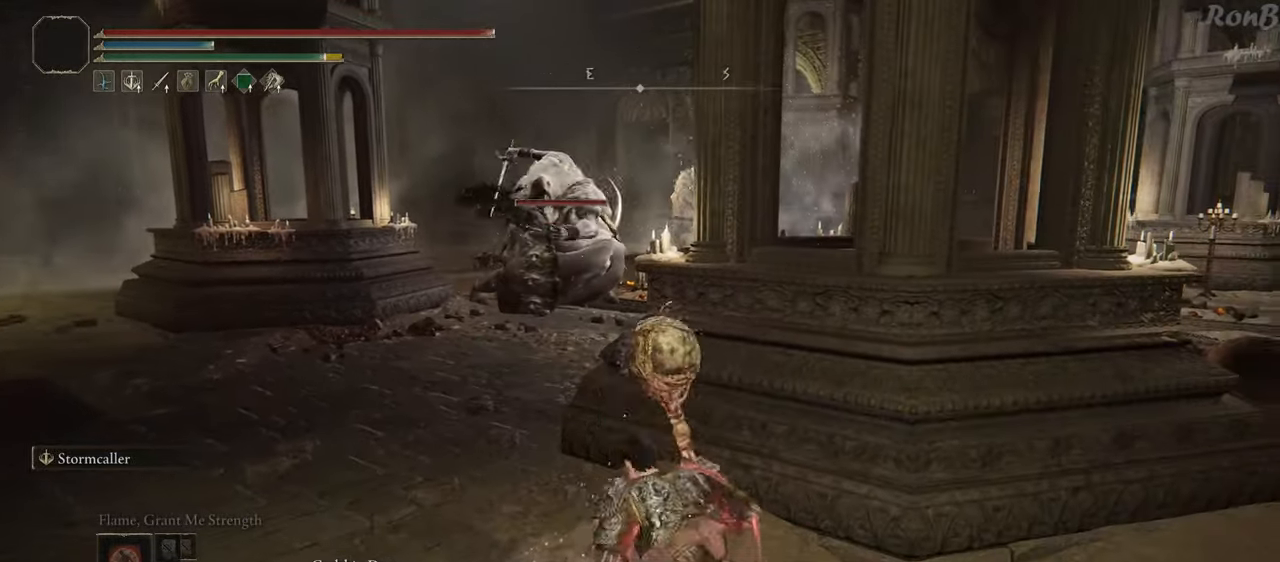
{"buttons": [], "left_stick": "down-right", "right_stick": "center", "events": [[333, "left_stick", "right"], [433, "left_stick", "down-right"]]}
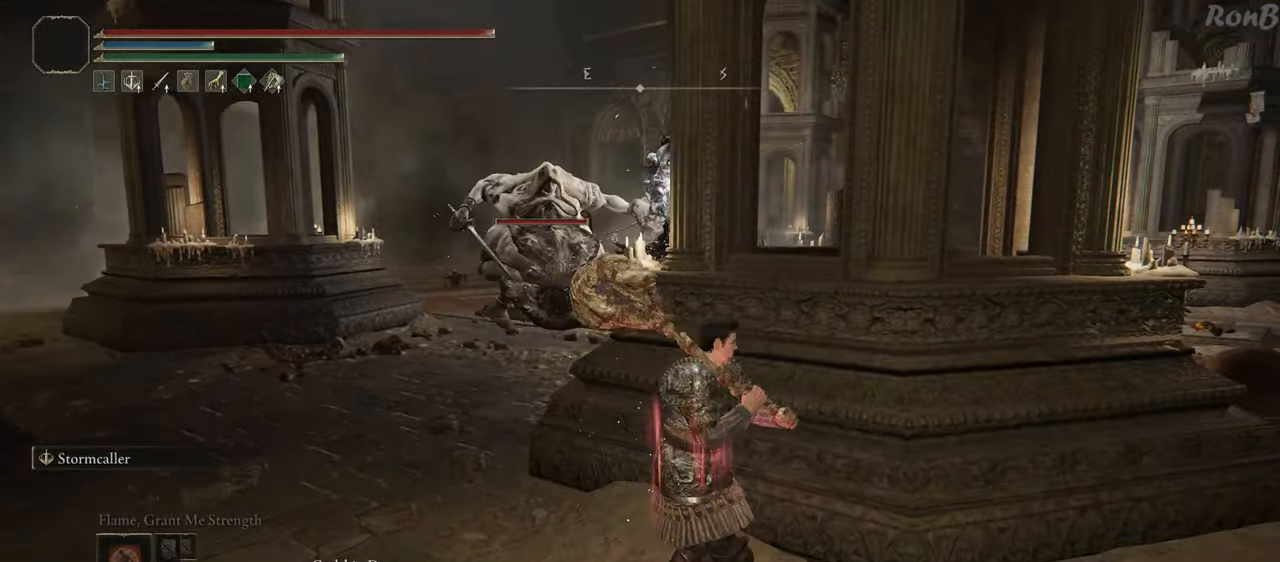
{"buttons": [], "left_stick": "center", "right_stick": "left", "events": [[183, "right_stick", "left"], [500, "left_stick", "center"]]}
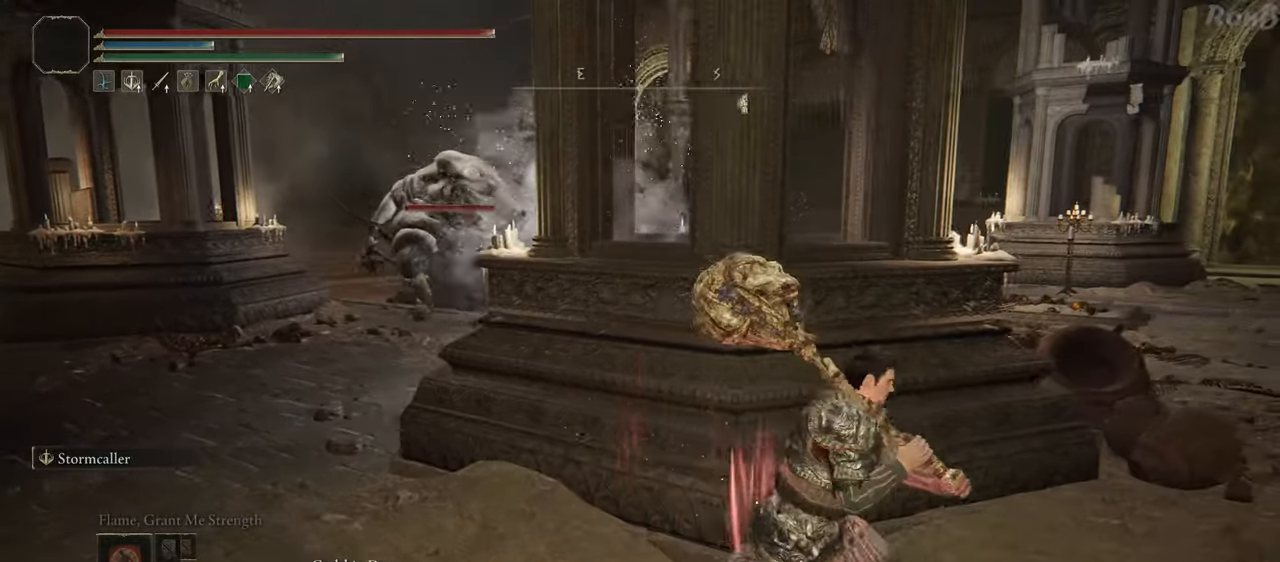
{"buttons": [], "left_stick": "center", "right_stick": "center", "events": [[83, "right_stick", "center"], [100, "left_stick", "up-left"], [283, "left_stick", "center"]]}
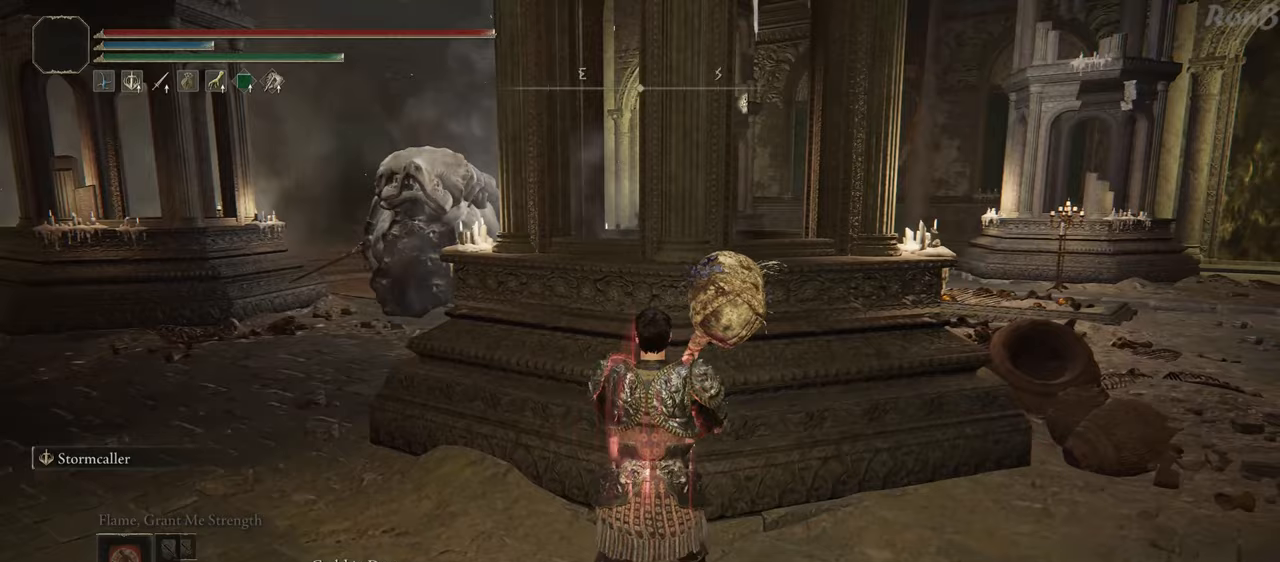
{"buttons": [], "left_stick": "left", "right_stick": "center", "events": [[83, "right_stick", "down-left"], [267, "right_stick", "center"], [450, "left_stick", "left"]]}
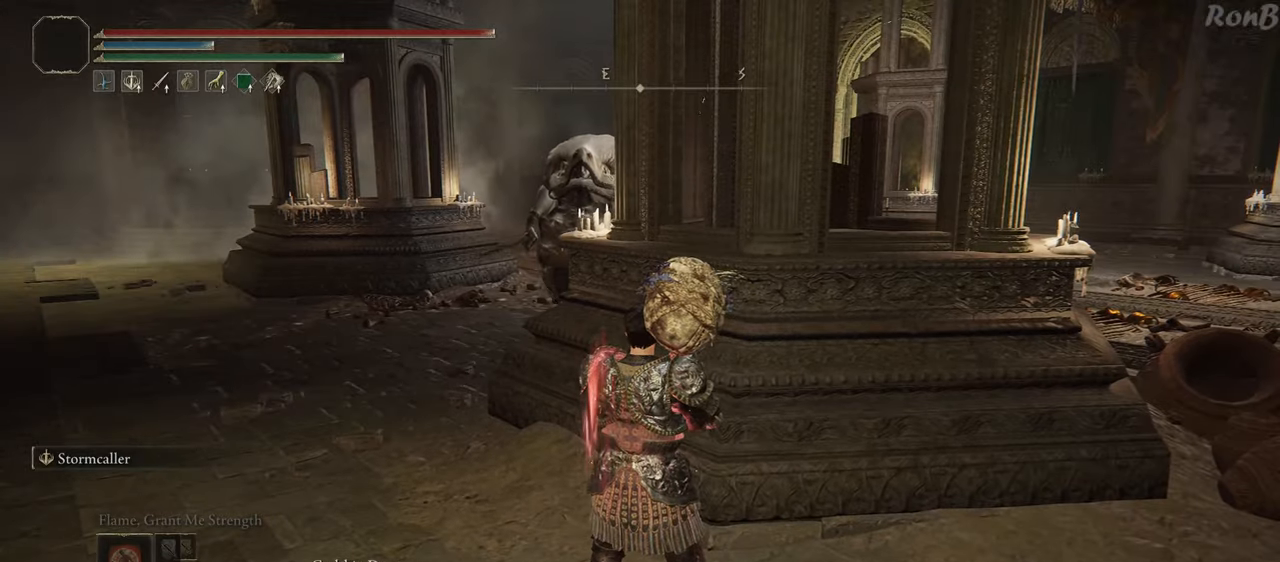
{"buttons": [], "left_stick": "down", "right_stick": "center", "events": [[100, "right_stick", "right"], [233, "left_stick", "down-left"], [283, "right_stick", "center"], [333, "left_stick", "down"]]}
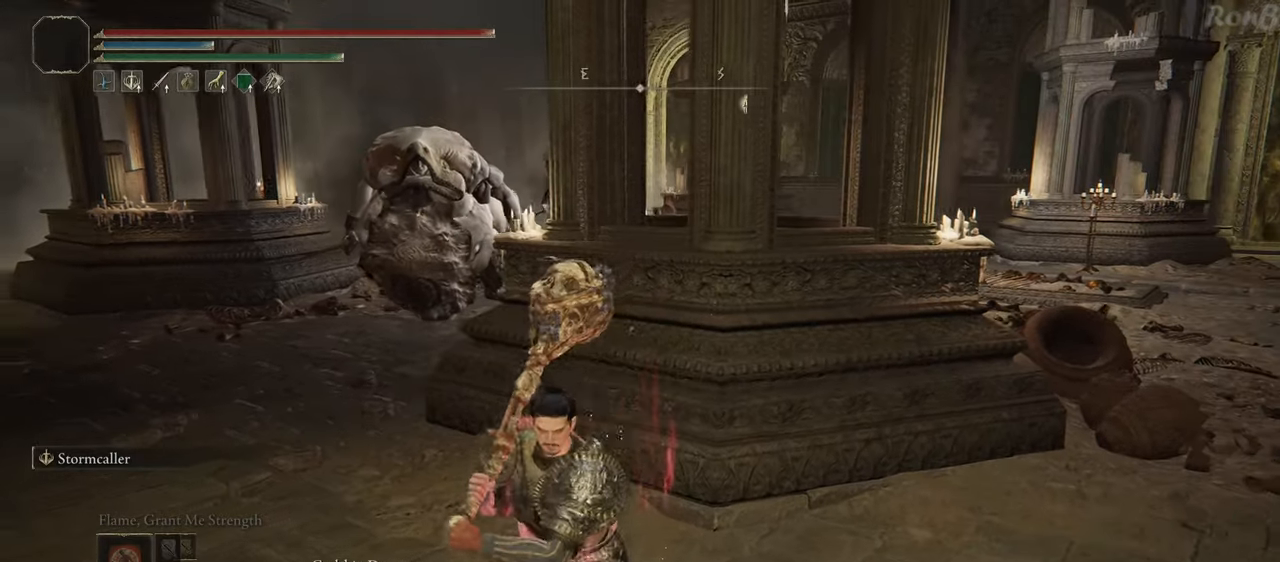
{"buttons": ["R3"], "left_stick": "up-left", "right_stick": "center", "events": [[67, "right_stick", "left"], [233, "right_stick", "center"], [300, "left_stick", "center"], [367, "left_stick", "up"], [467, "left_stick", "up-left"], [500, "R3", "down"]]}
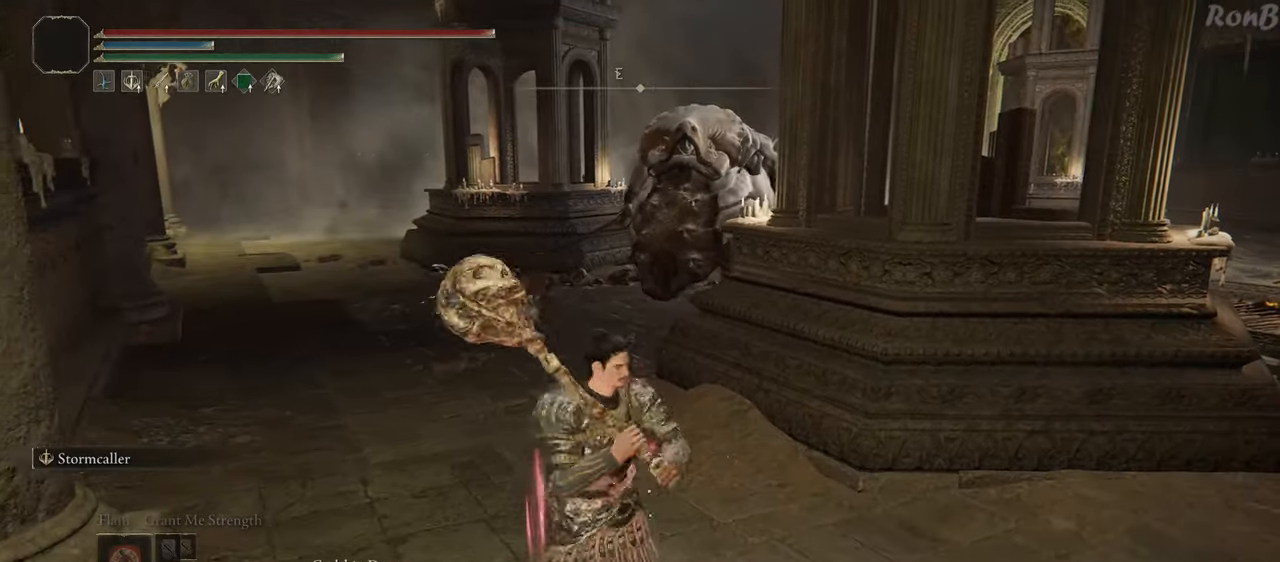
{"buttons": [], "left_stick": "down-right", "right_stick": "center", "events": [[50, "R3", "up"], [183, "left_stick", "center"], [233, "left_stick", "right"], [400, "left_stick", "down-right"]]}
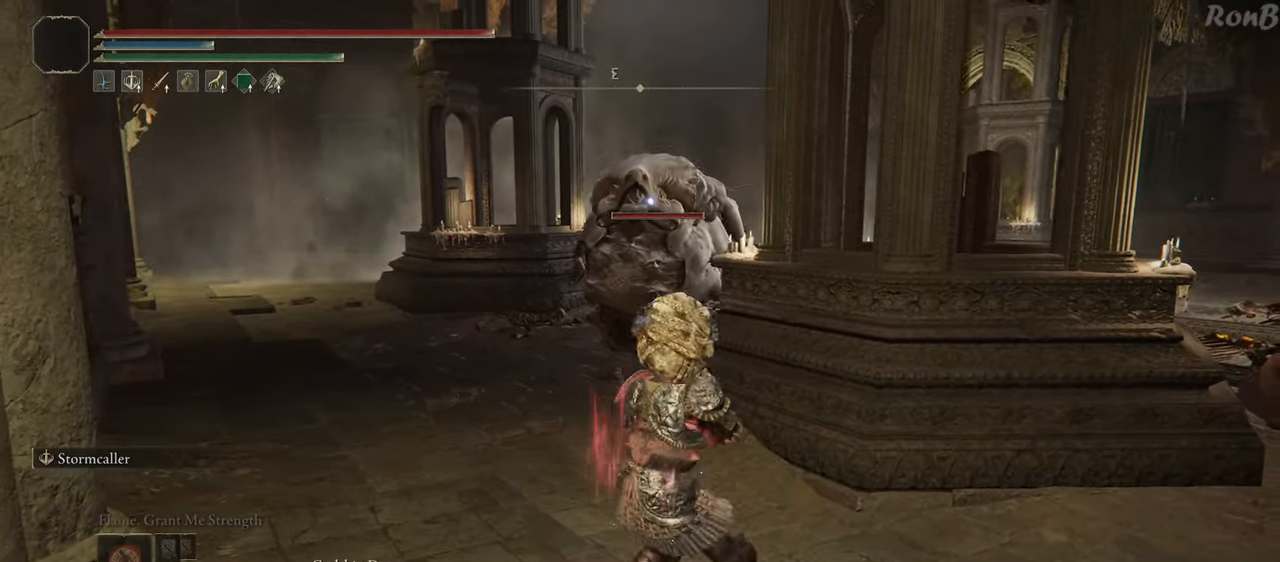
{"buttons": ["R1", "R2"], "left_stick": "down-right", "right_stick": "center", "events": [[500, "R1", "down"], [500, "R2", "down"]]}